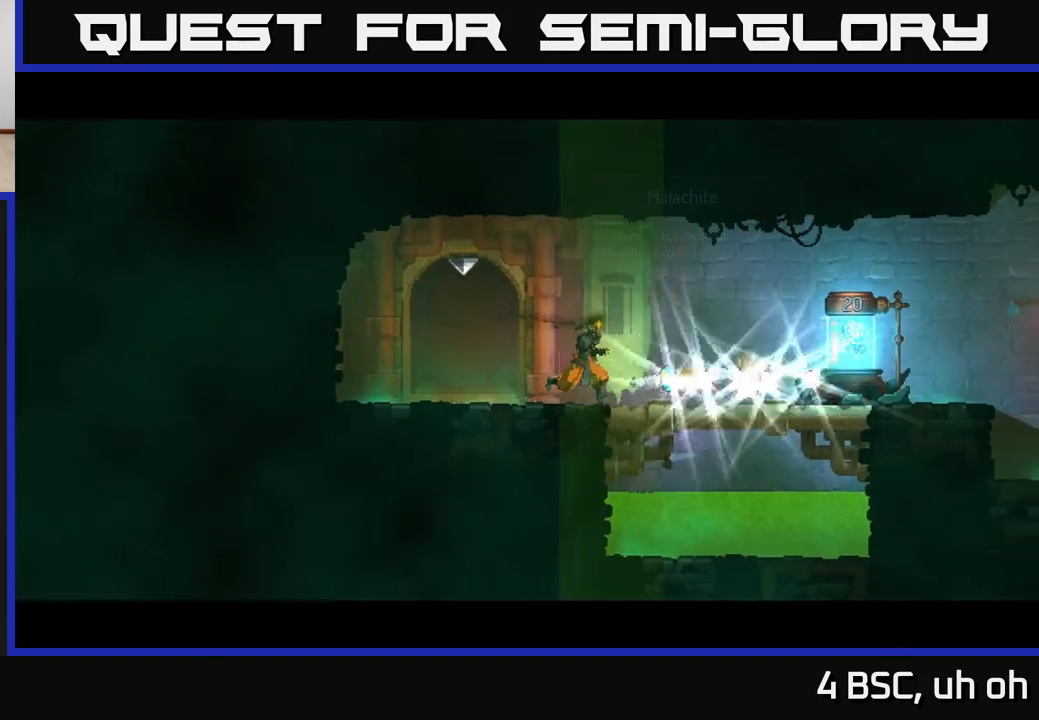
Gameplay with a controller (Xbox layout); each line is a JSON object with the inputs held at the frame after it. "events" lists button and stick changes between this image and that frame as [ms after this image, input, new state], when the widget could be followed in between.
{"buttons": [], "left_stick": "right", "right_stick": "center", "events": [[133, "B", "down"], [267, "B", "up"]]}
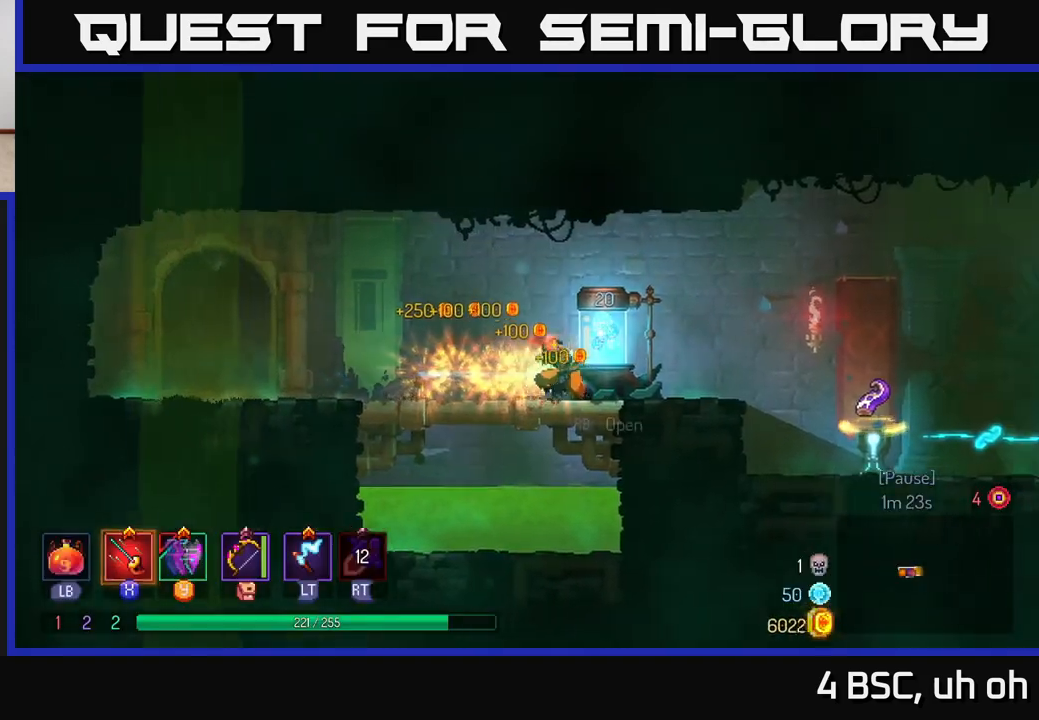
{"buttons": [], "left_stick": "right", "right_stick": "center", "events": [[50, "R1", "down"], [150, "R1", "up"]]}
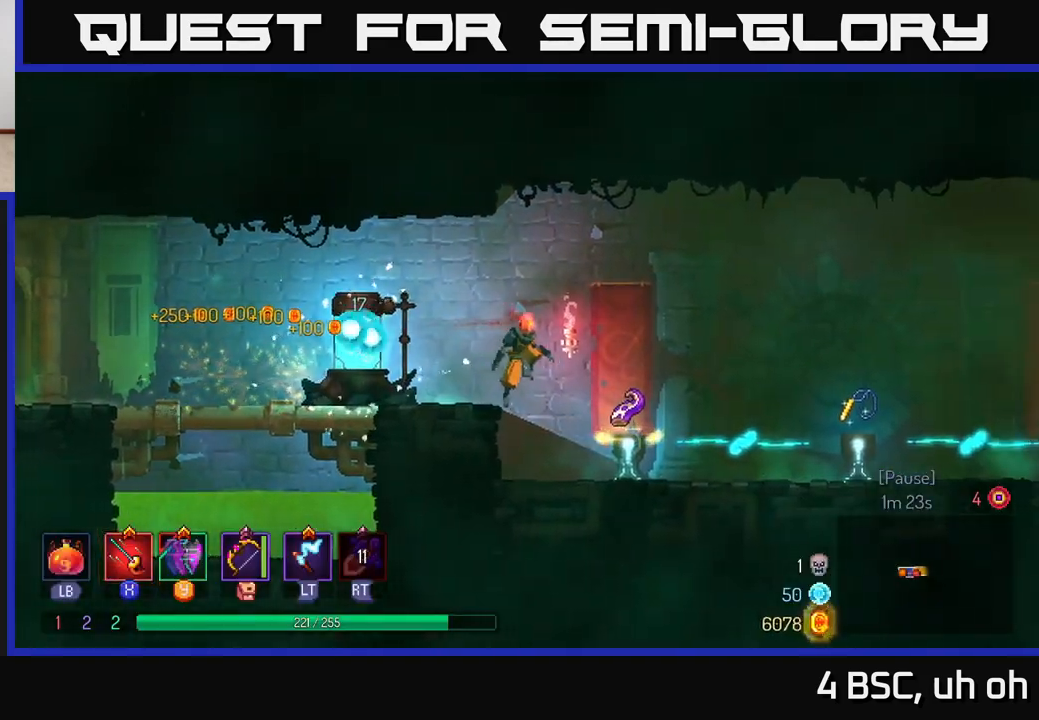
{"buttons": [], "left_stick": "right", "right_stick": "center", "events": [[317, "B", "down"], [450, "B", "up"]]}
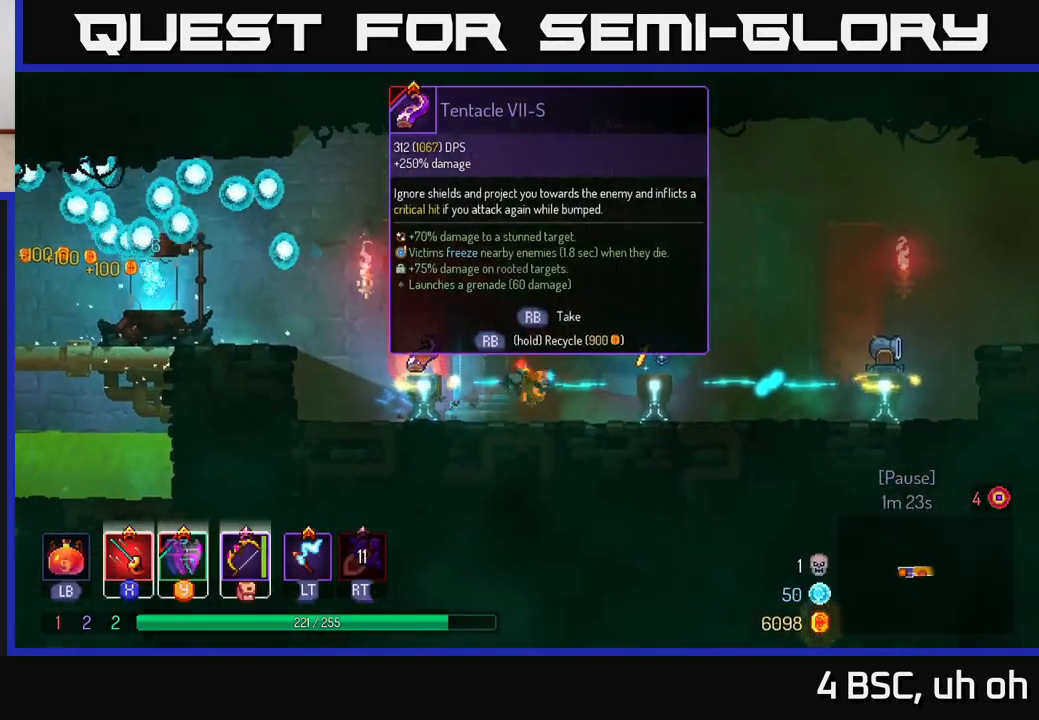
{"buttons": [], "left_stick": "right", "right_stick": "center", "events": []}
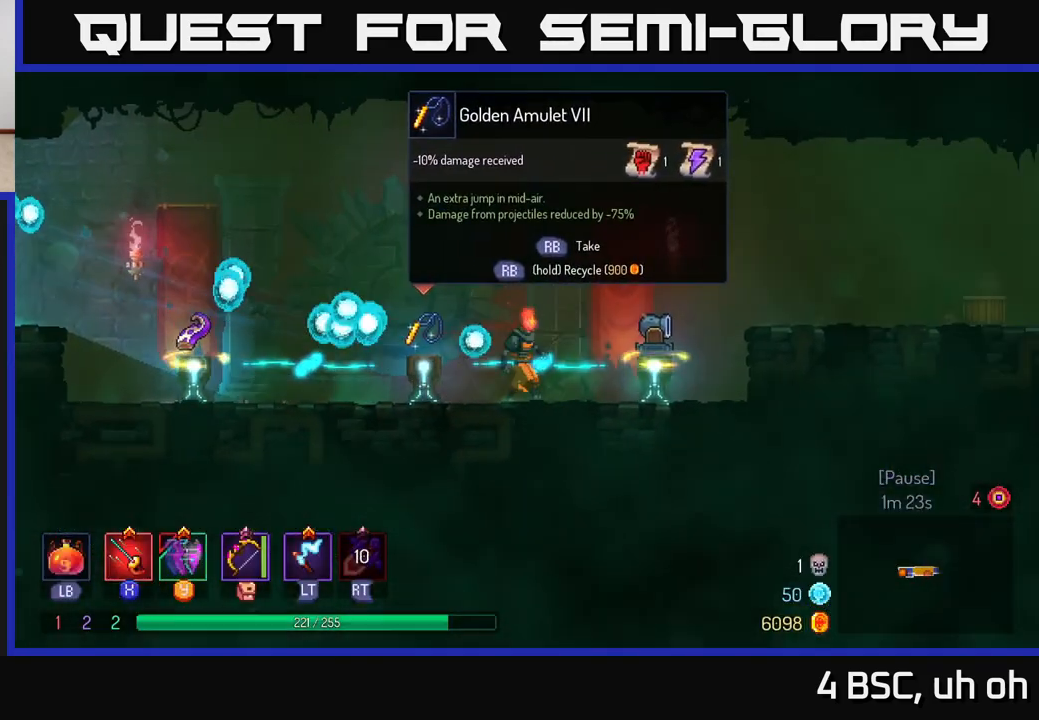
{"buttons": [], "left_stick": "center", "right_stick": "center", "events": [[17, "left_stick", "center"], [67, "left_stick", "left"], [267, "left_stick", "center"]]}
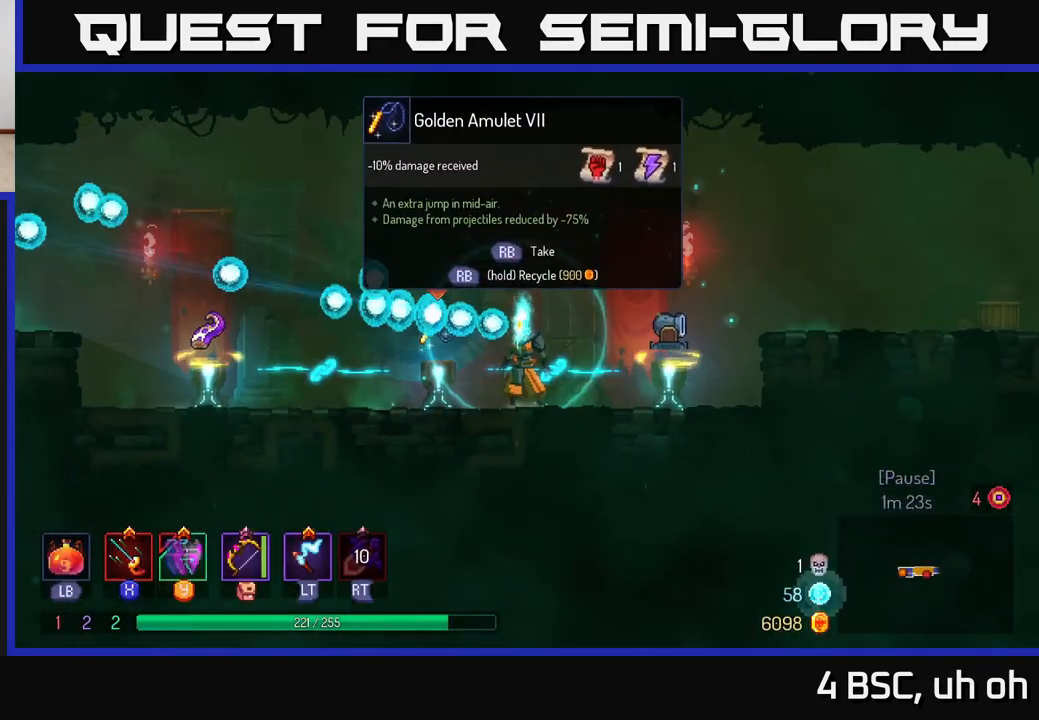
{"buttons": [], "left_stick": "left", "right_stick": "center", "events": [[417, "left_stick", "left"]]}
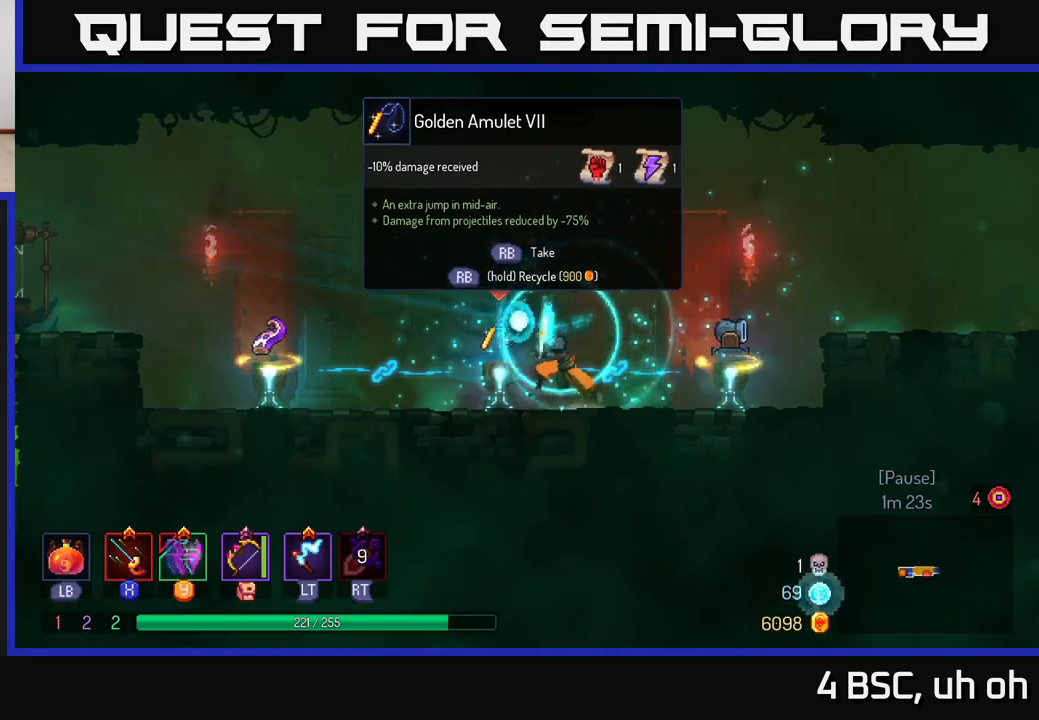
{"buttons": [], "left_stick": "center", "right_stick": "center", "events": [[100, "left_stick", "center"]]}
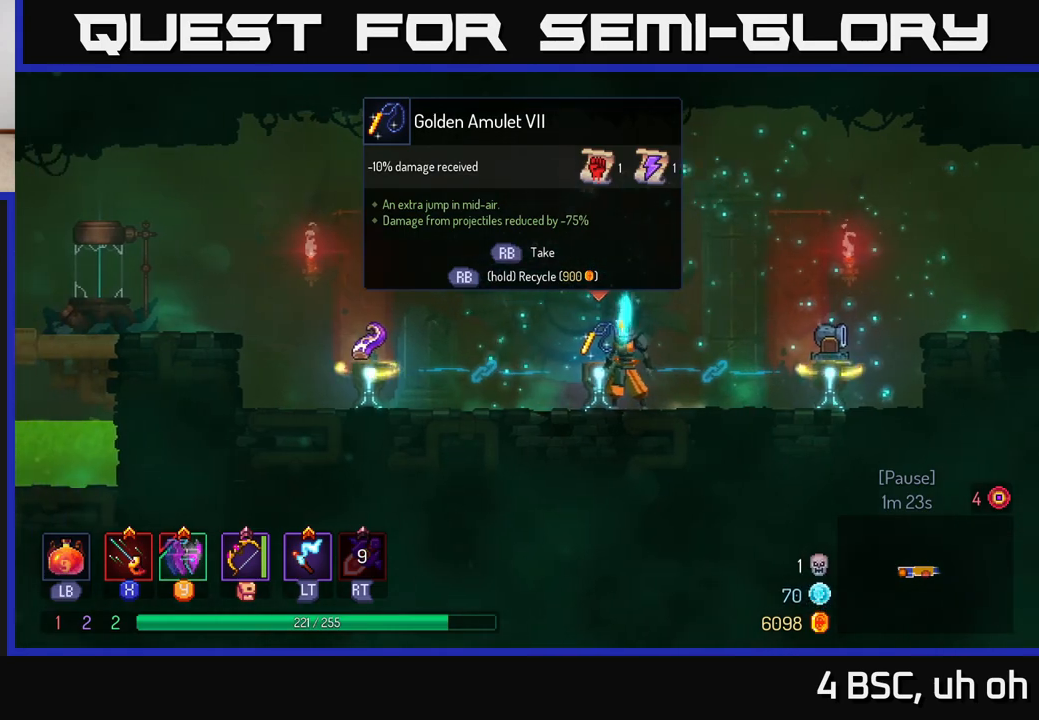
{"buttons": [], "left_stick": "center", "right_stick": "center", "events": []}
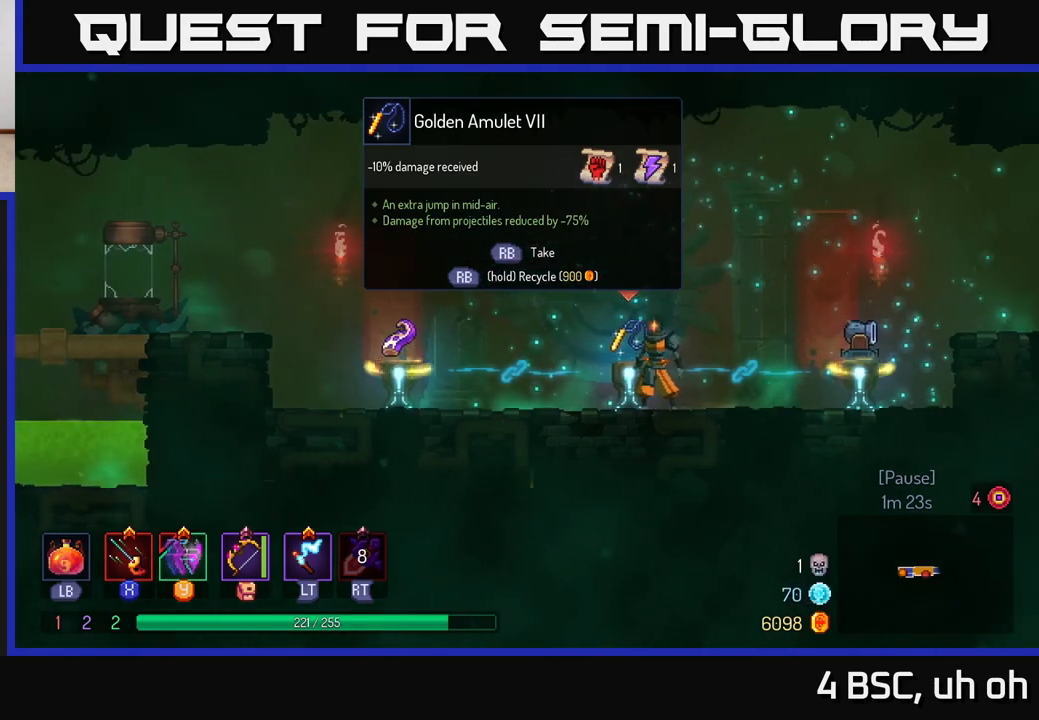
{"buttons": [], "left_stick": "center", "right_stick": "center", "events": [[400, "R1", "down"], [467, "R1", "up"]]}
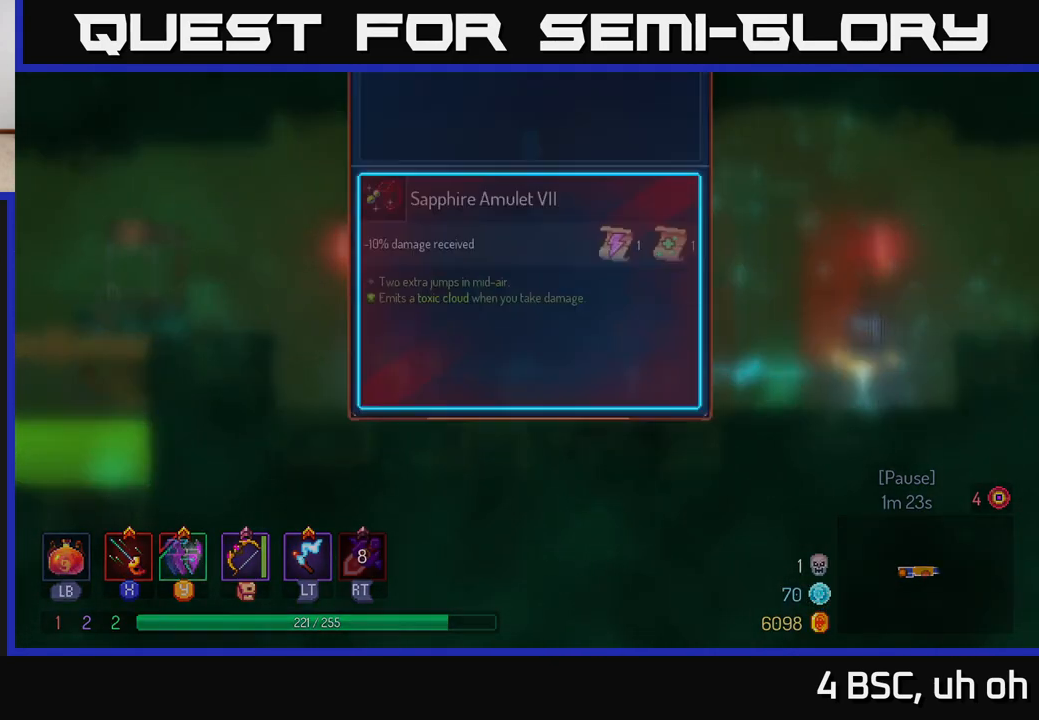
{"buttons": [], "left_stick": "center", "right_stick": "center", "events": []}
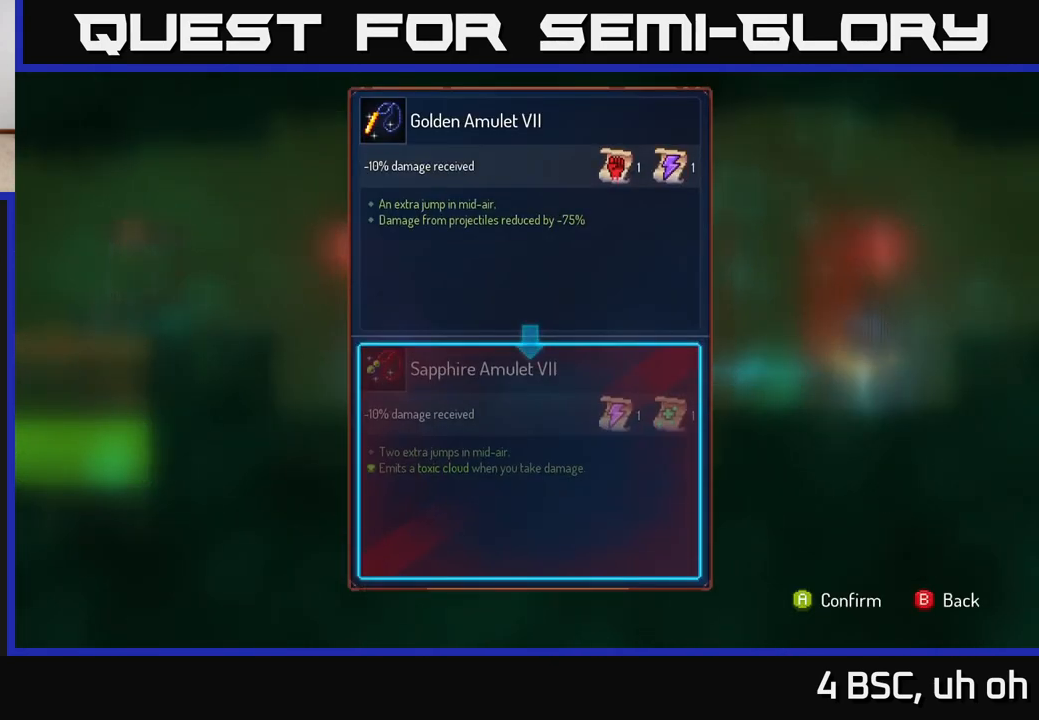
{"buttons": [], "left_stick": "center", "right_stick": "center", "events": []}
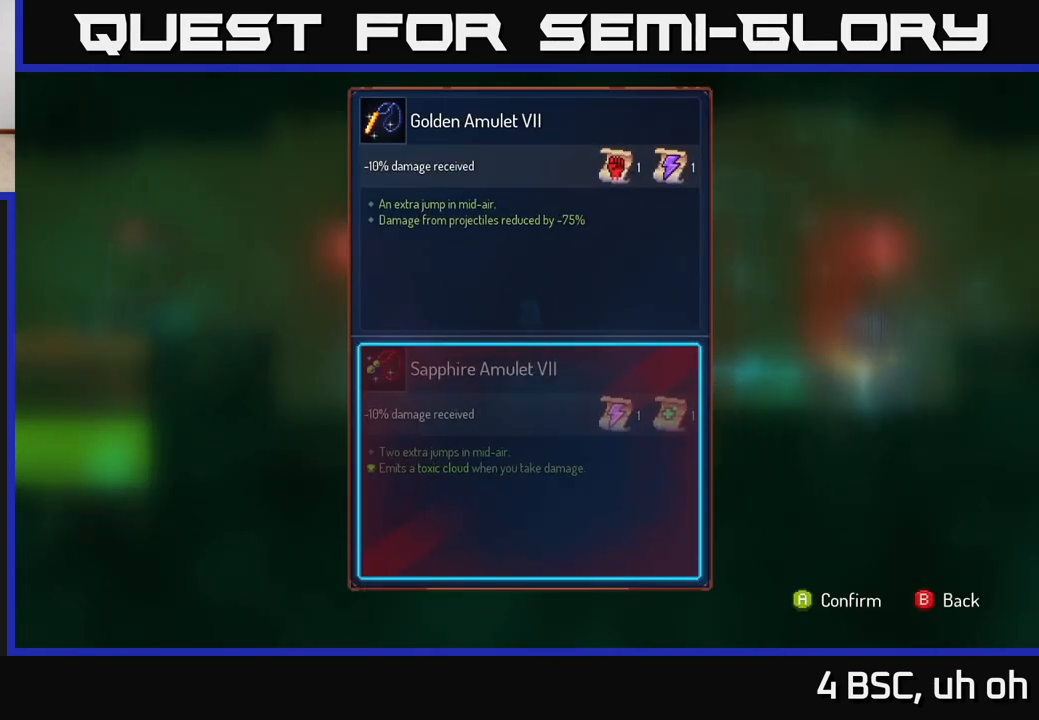
{"buttons": [], "left_stick": "center", "right_stick": "center", "events": []}
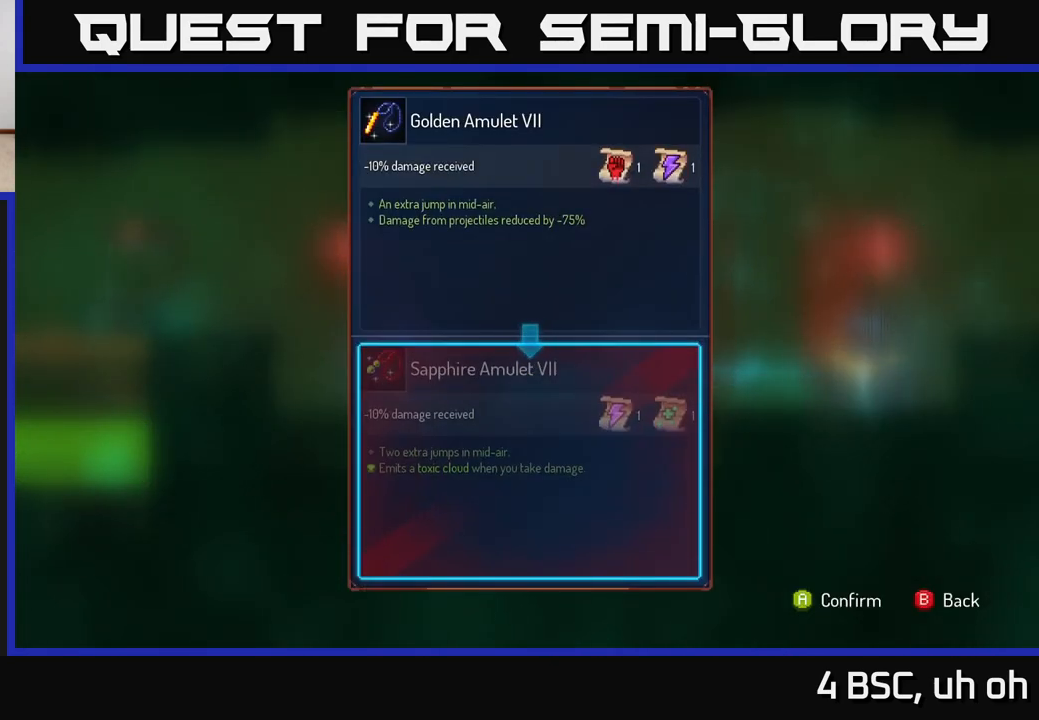
{"buttons": [], "left_stick": "center", "right_stick": "center", "events": []}
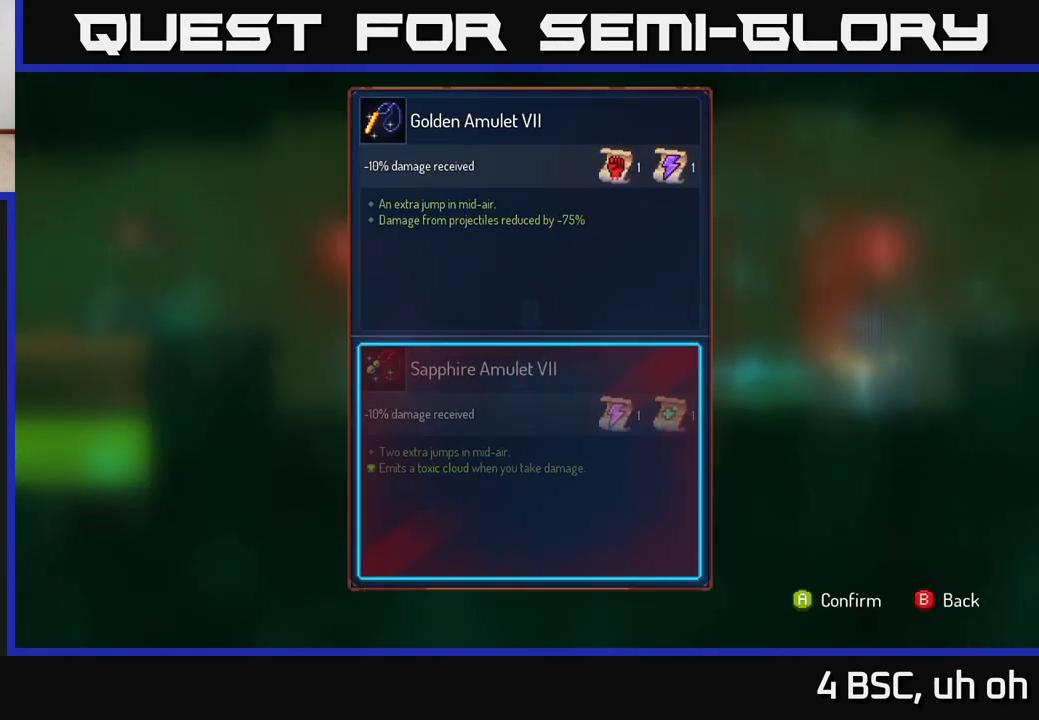
{"buttons": [], "left_stick": "center", "right_stick": "center", "events": []}
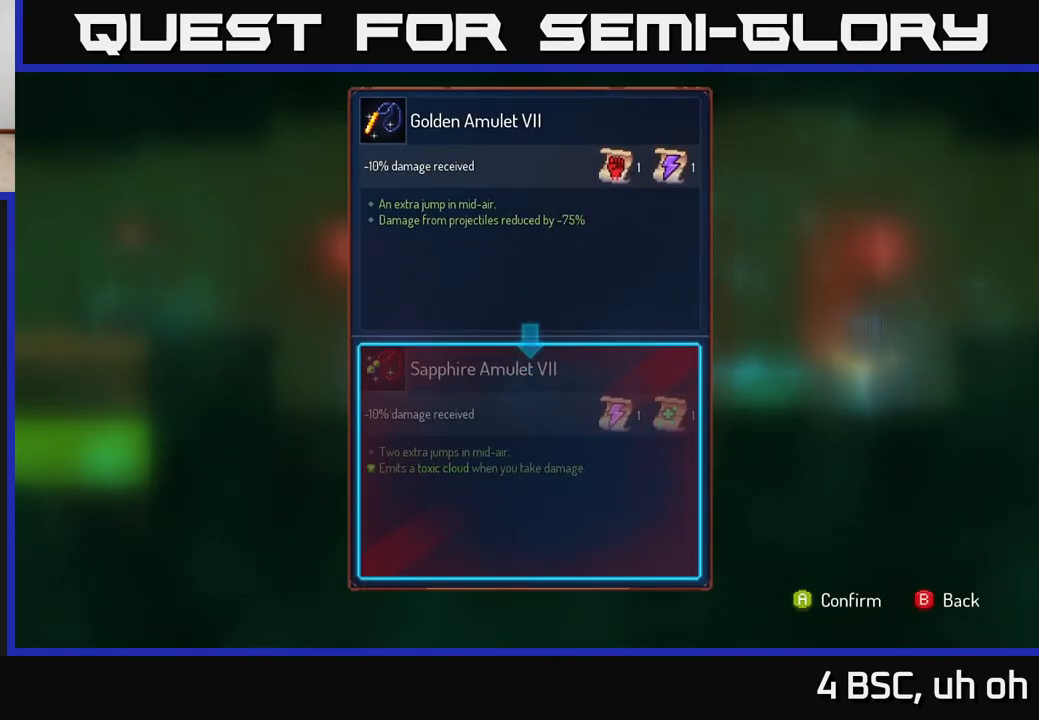
{"buttons": [], "left_stick": "center", "right_stick": "center", "events": []}
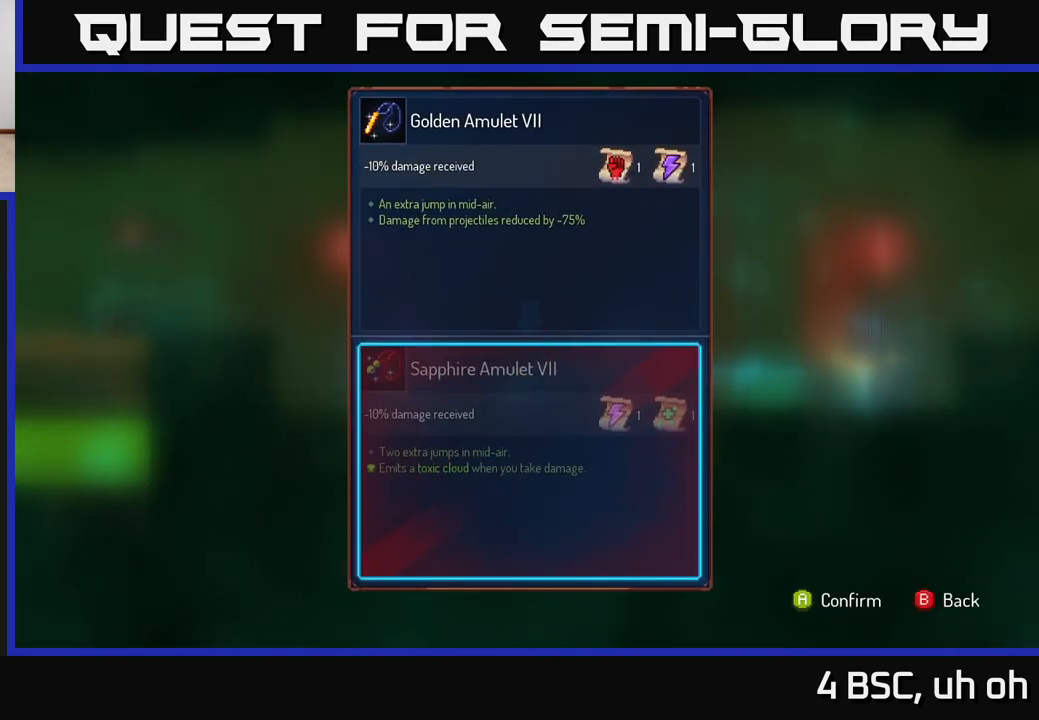
{"buttons": [], "left_stick": "center", "right_stick": "center", "events": []}
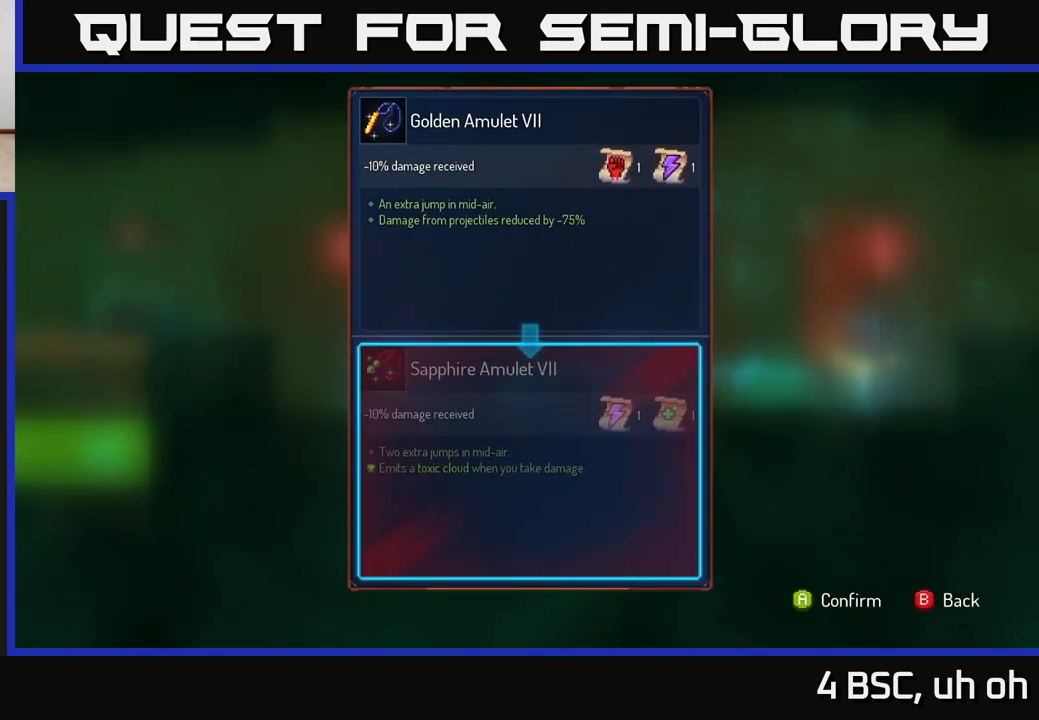
{"buttons": [], "left_stick": "right", "right_stick": "center", "events": [[150, "B", "down"], [233, "B", "up"], [233, "left_stick", "right"]]}
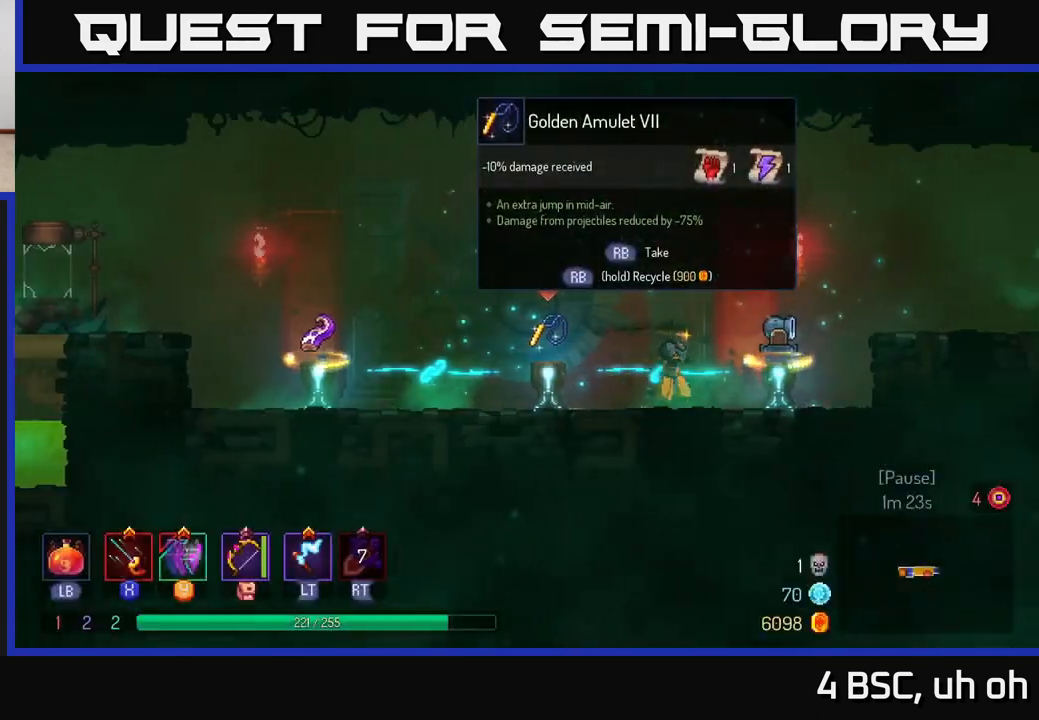
{"buttons": [], "left_stick": "center", "right_stick": "center", "events": [[233, "R1", "down"], [233, "left_stick", "center"], [317, "R1", "up"]]}
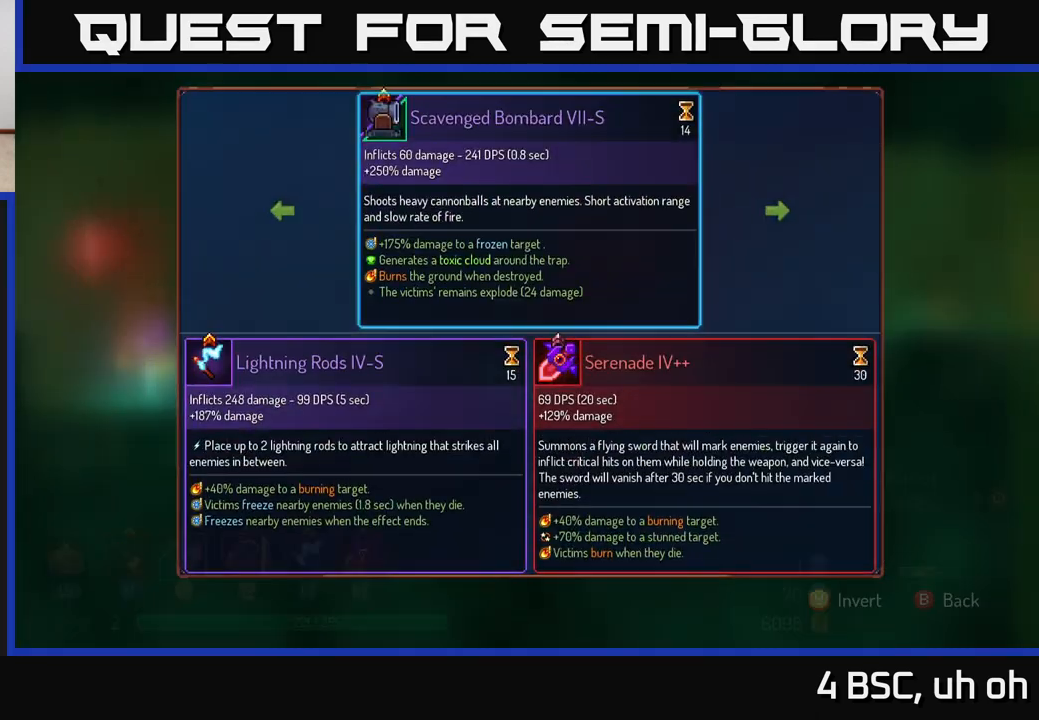
{"buttons": [], "left_stick": "center", "right_stick": "center", "events": []}
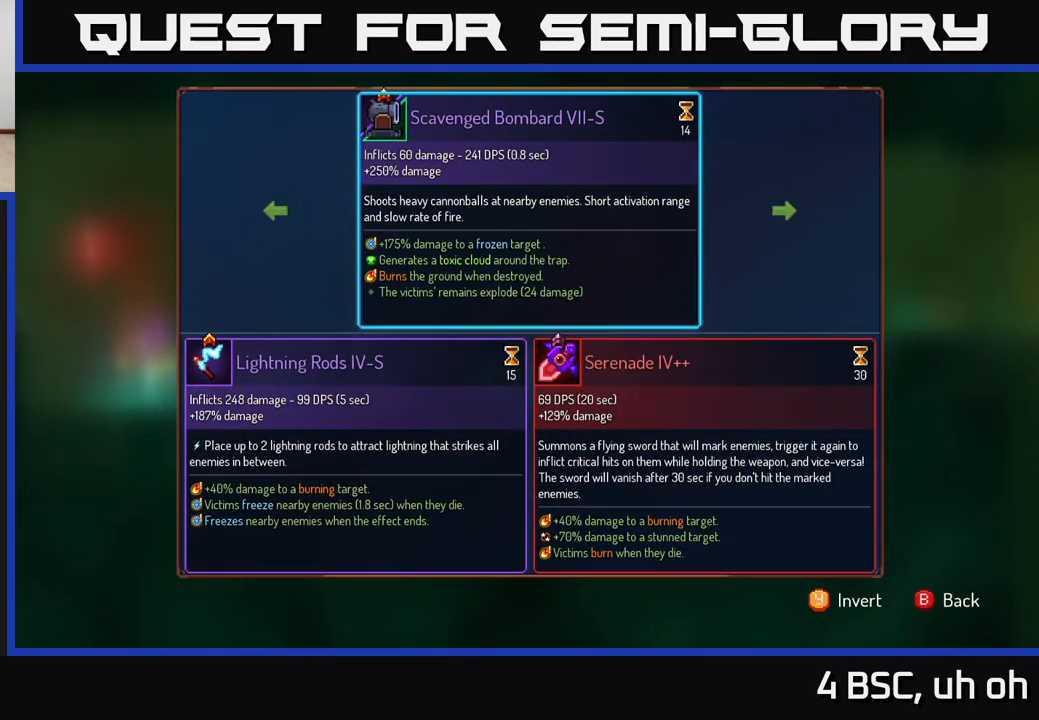
{"buttons": [], "left_stick": "center", "right_stick": "center", "events": []}
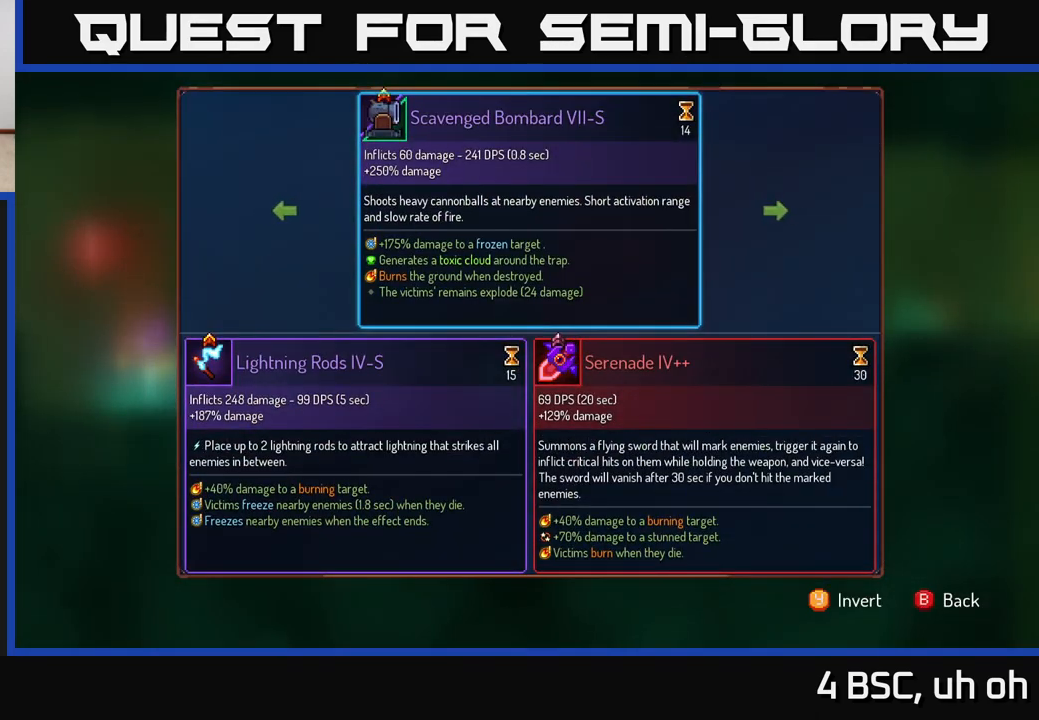
{"buttons": [], "left_stick": "center", "right_stick": "center", "events": []}
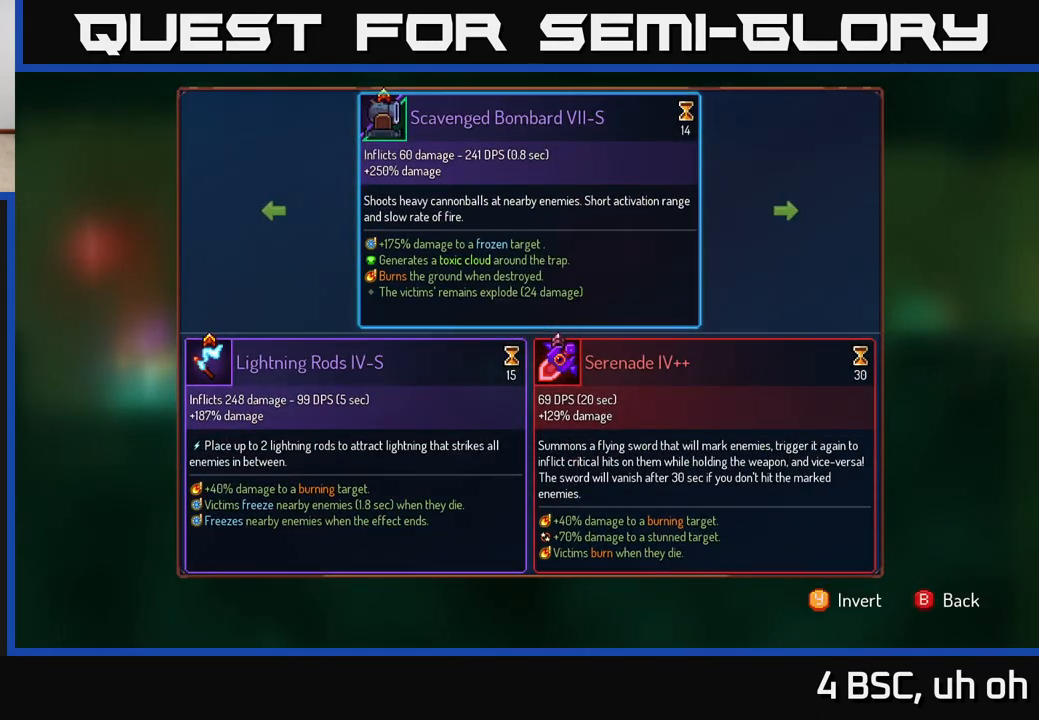
{"buttons": [], "left_stick": "center", "right_stick": "center", "events": [[33, "left_stick", "left"], [217, "left_stick", "center"], [283, "A", "down"], [350, "A", "up"]]}
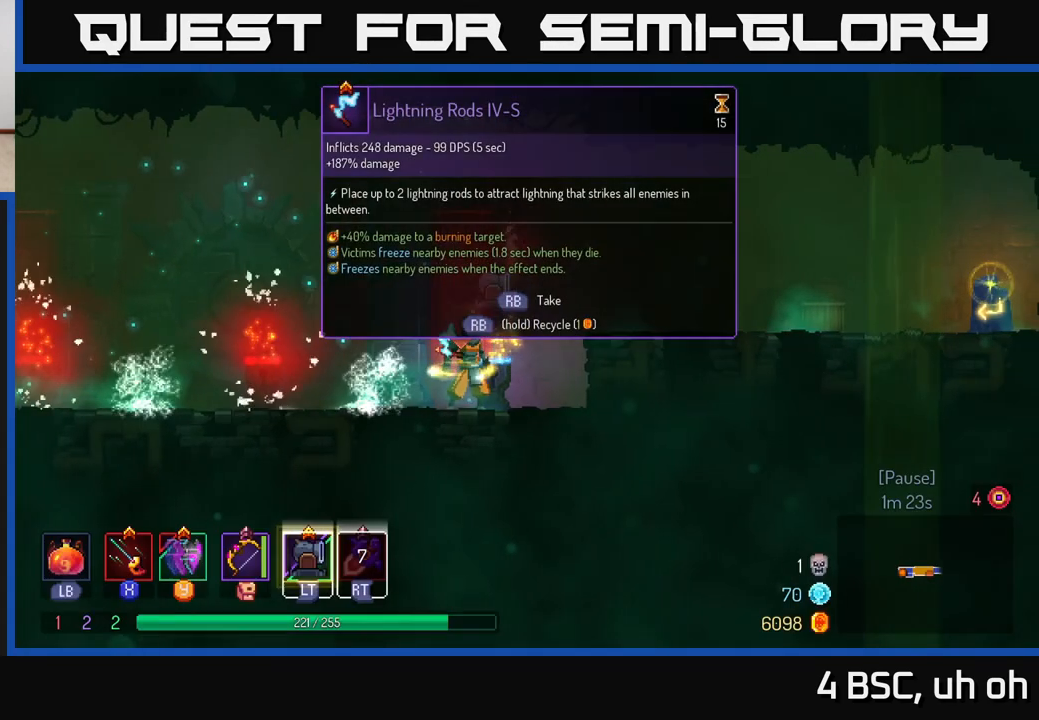
{"buttons": ["R1"], "left_stick": "center", "right_stick": "center", "events": [[33, "R1", "down"]]}
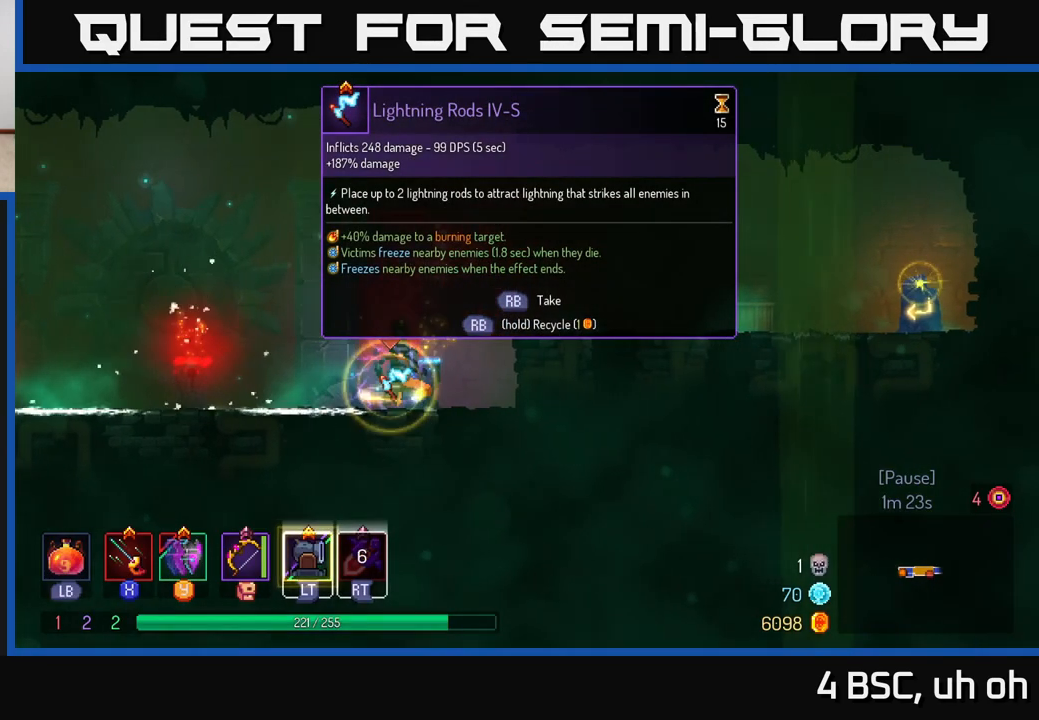
{"buttons": ["A"], "left_stick": "right", "right_stick": "center", "events": [[367, "R1", "up"], [383, "left_stick", "right"], [483, "A", "down"]]}
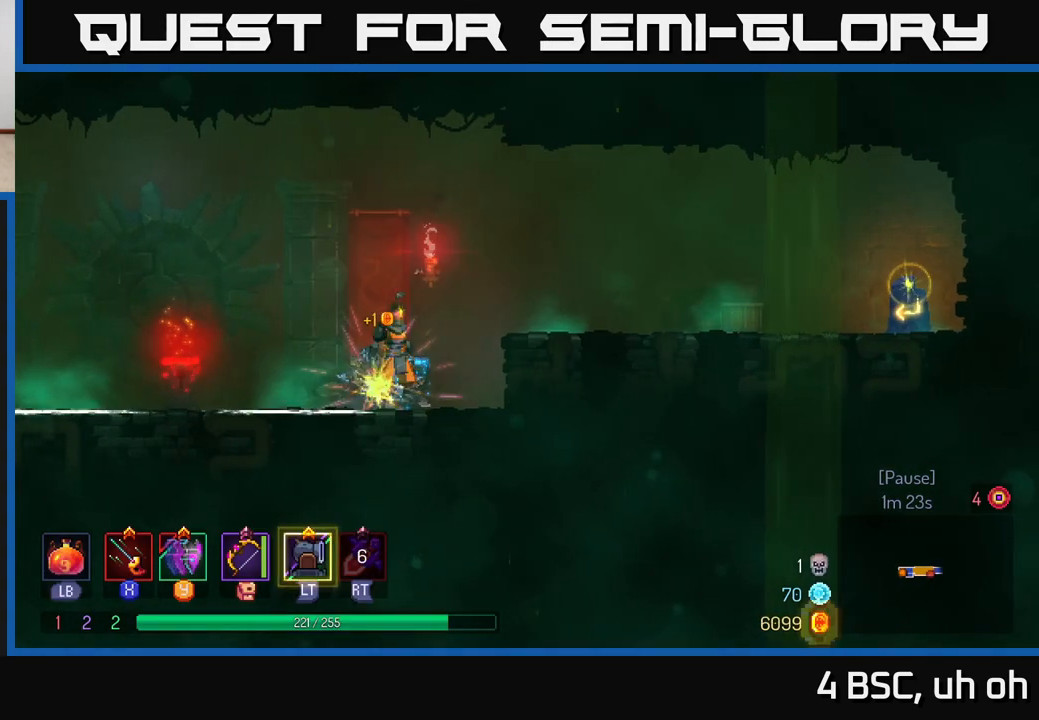
{"buttons": [], "left_stick": "right", "right_stick": "center", "events": [[83, "A", "up"], [150, "A", "down"], [267, "A", "up"]]}
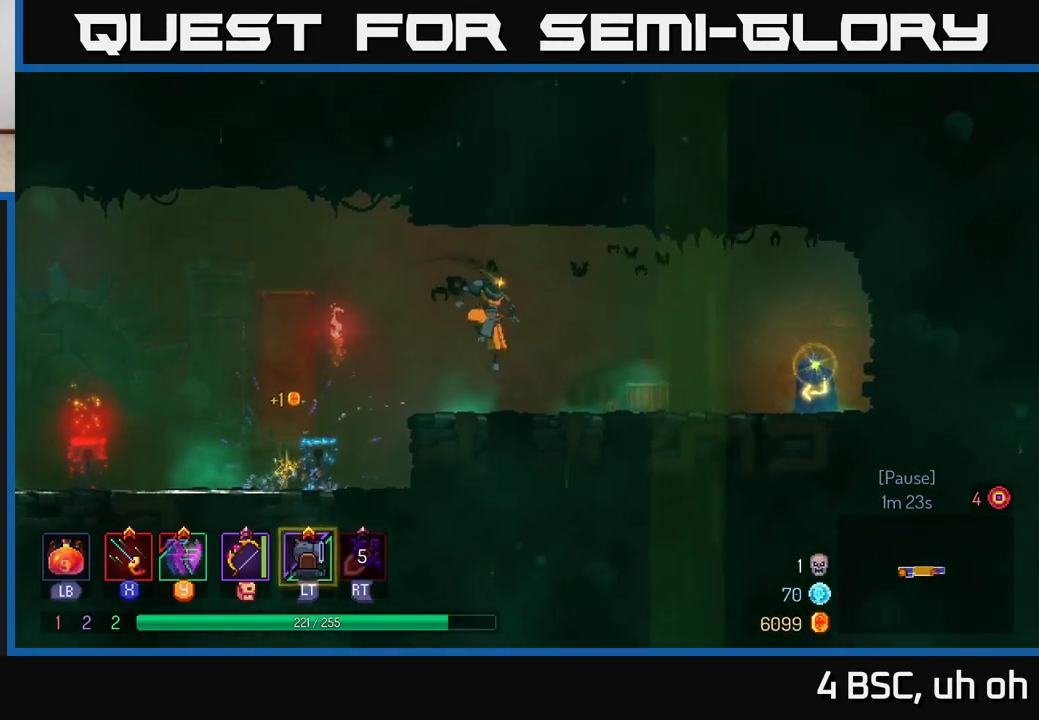
{"buttons": [], "left_stick": "right", "right_stick": "center", "events": [[183, "B", "down"], [317, "B", "up"]]}
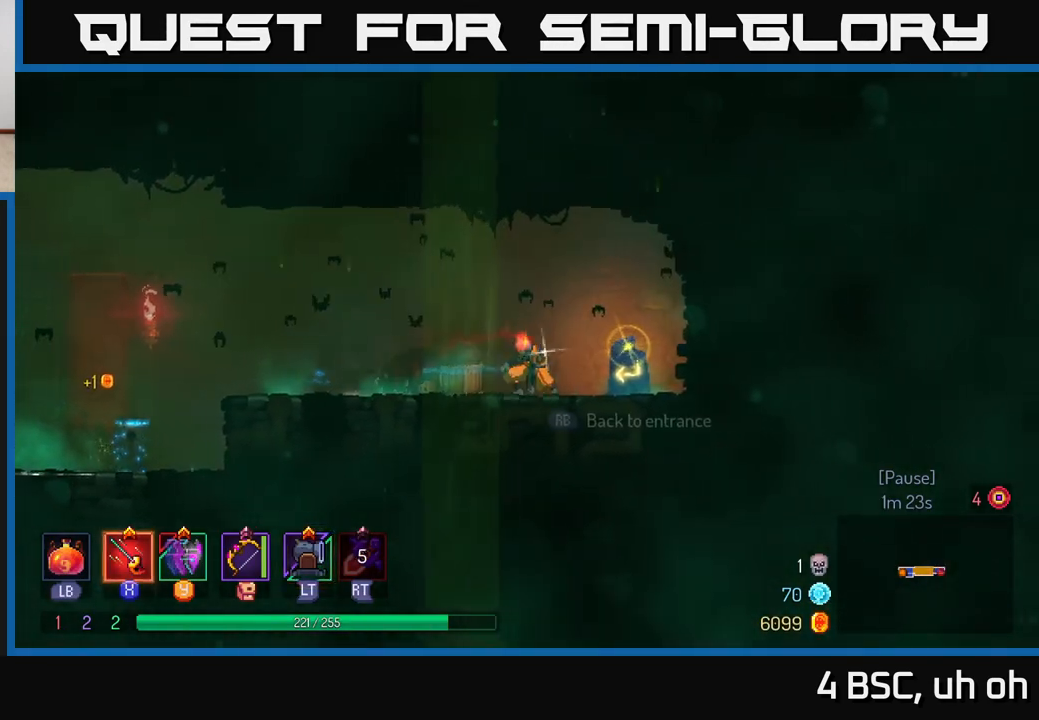
{"buttons": [], "left_stick": "center", "right_stick": "center", "events": [[150, "R1", "down"], [250, "R1", "up"], [267, "left_stick", "center"]]}
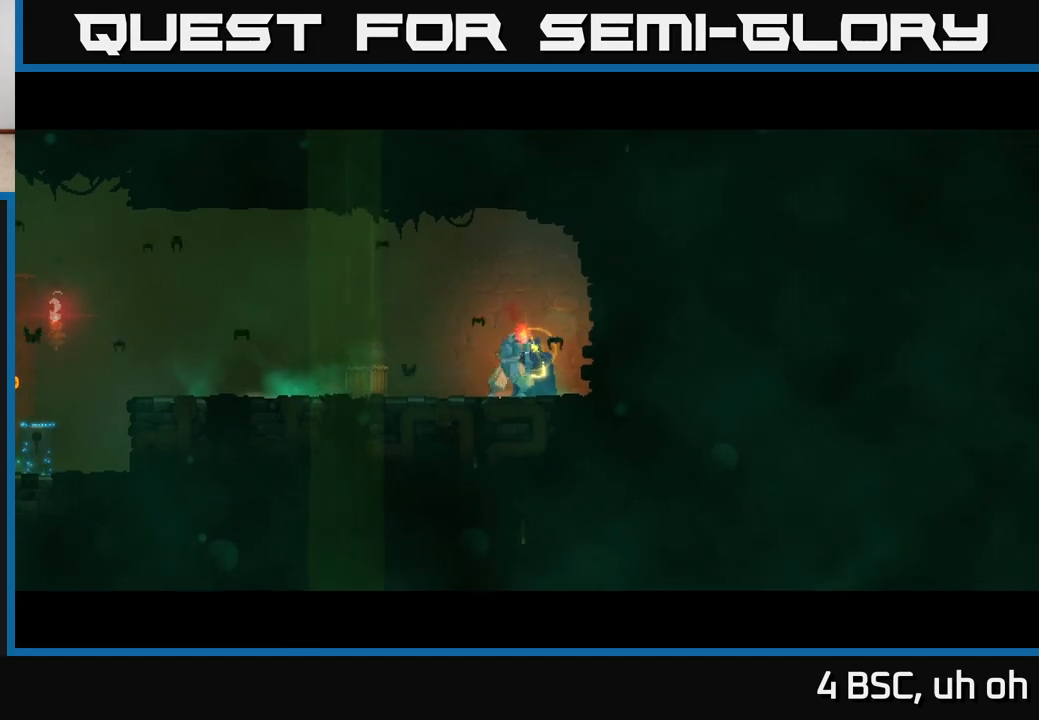
{"buttons": [], "left_stick": "center", "right_stick": "center", "events": []}
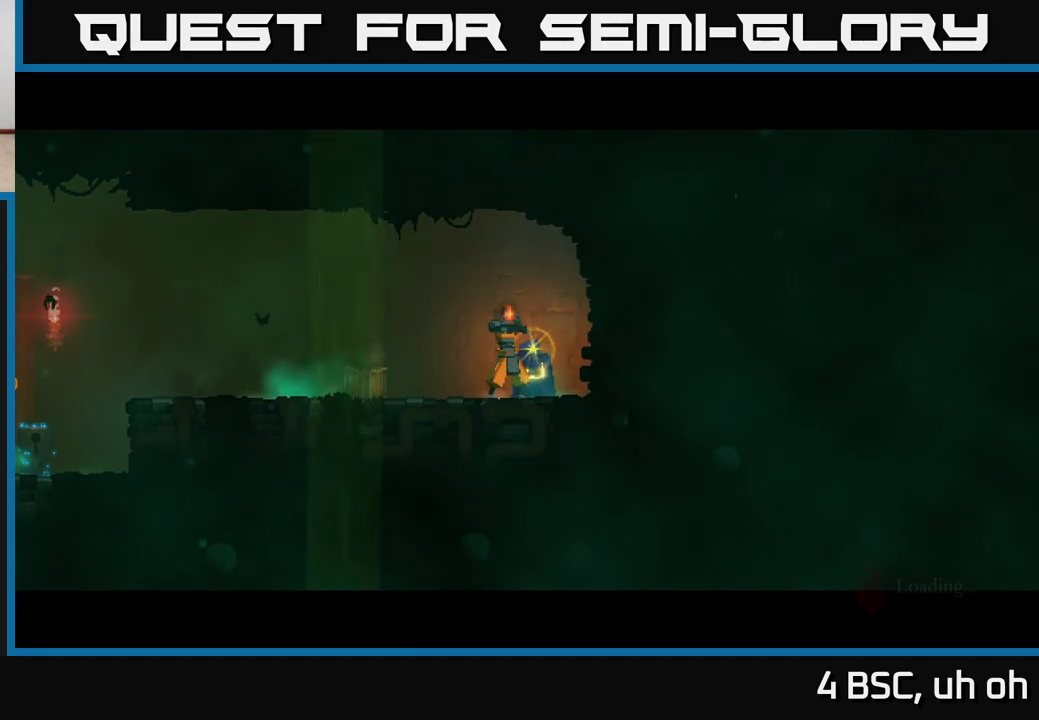
{"buttons": [], "left_stick": "center", "right_stick": "center", "events": []}
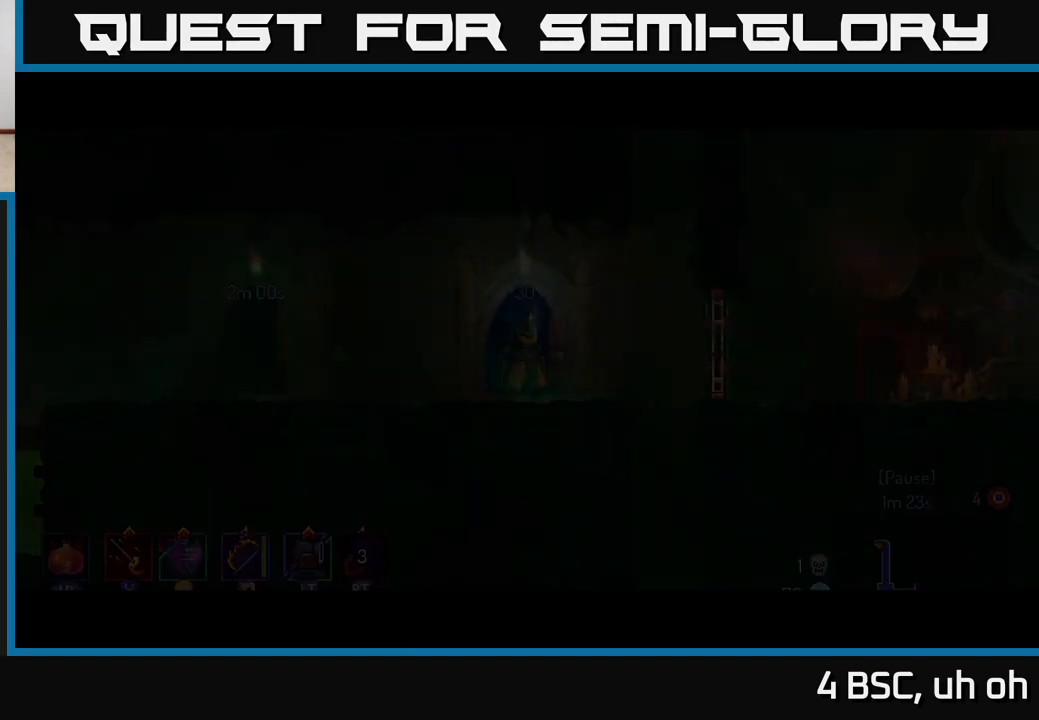
{"buttons": [], "left_stick": "center", "right_stick": "center", "events": []}